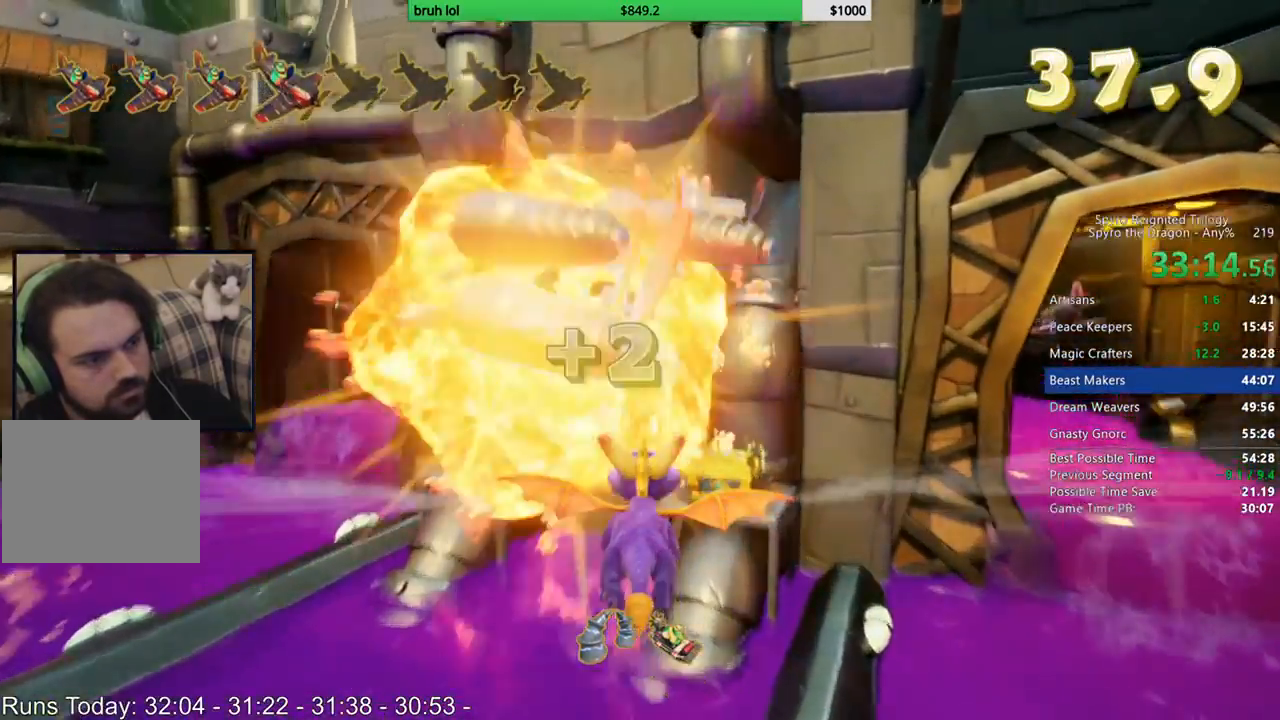
Gameplay with a controller (PlayStation layout); each line is a JSON object with the inputs held at the frame after it. "button_events" lists button changes between this image and that frame as [ms after this image, input, new state], when the widget could be followed in between (sticks are given only as held states). Not read: L3 R3.
{"buttons": [], "left_stick": "up", "right_stick": "center", "button_events": [[33, "CIRCLE", "down"], [167, "CIRCLE", "up"], [233, "CIRCLE", "down"], [333, "CIRCLE", "up"]]}
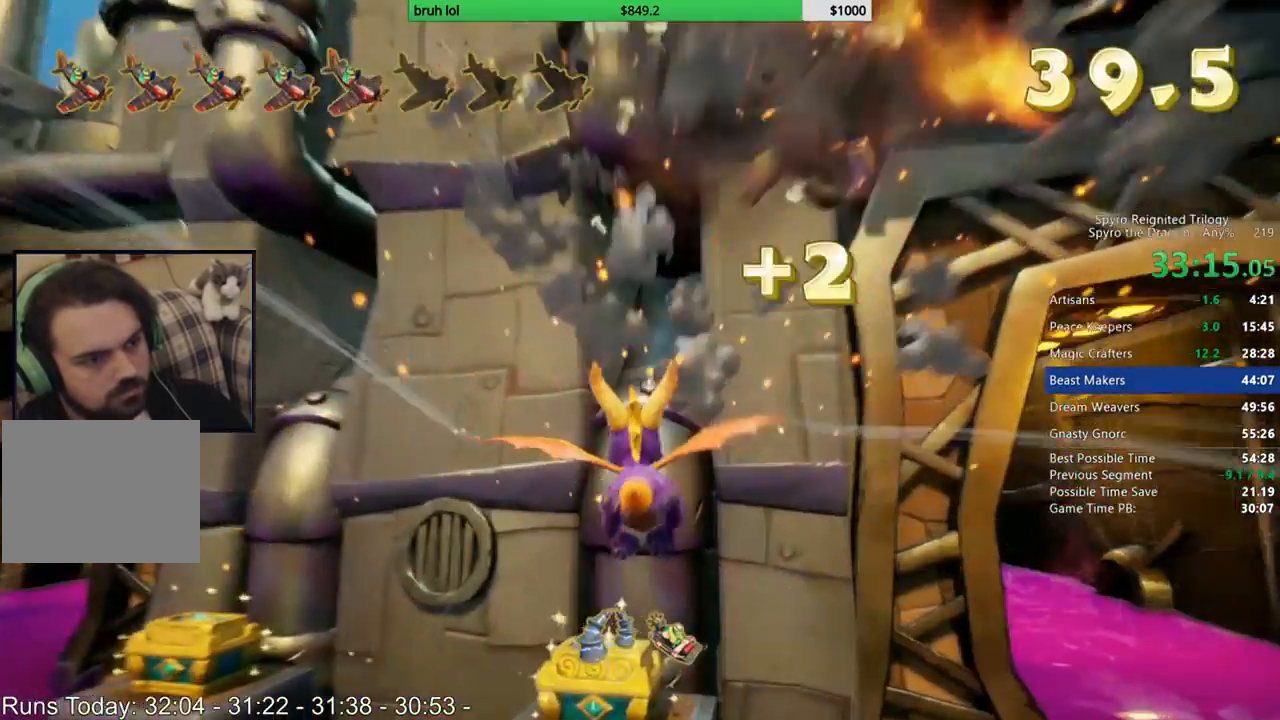
{"buttons": ["SQUARE"], "left_stick": "left", "right_stick": "center", "button_events": [[333, "SQUARE", "down"]]}
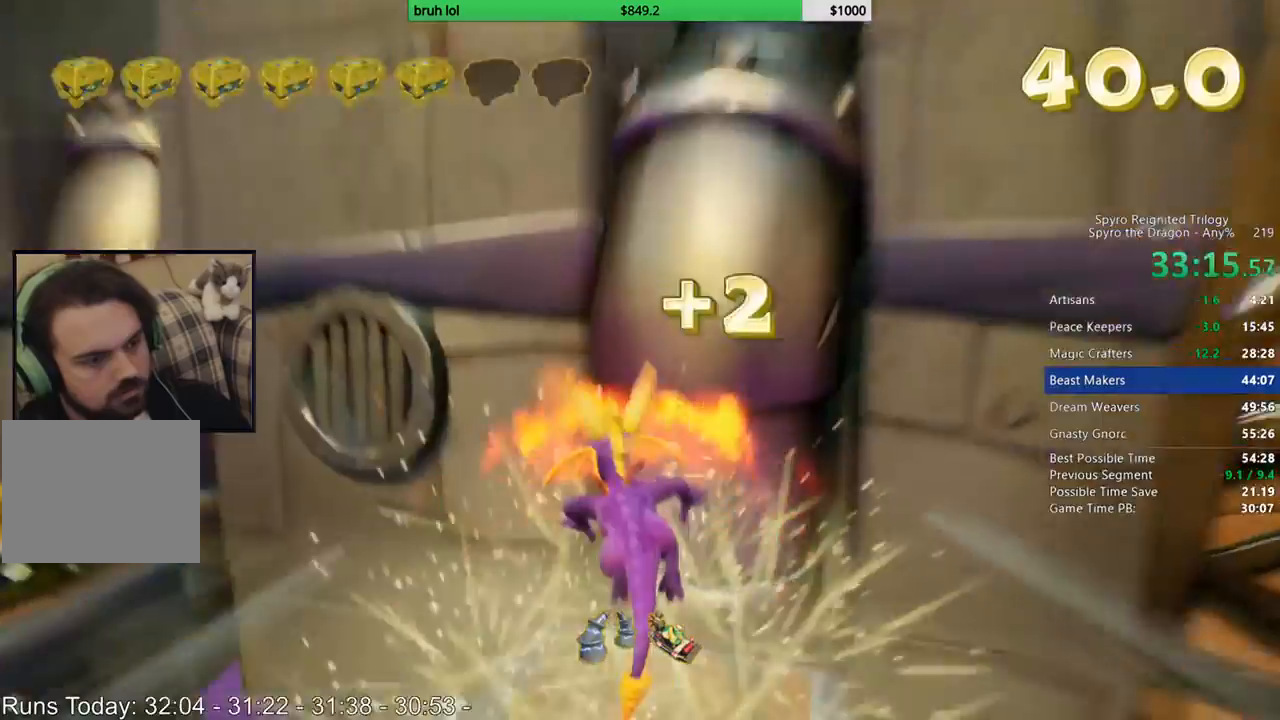
{"buttons": ["CROSS", "SQUARE"], "left_stick": "center", "right_stick": "center", "button_events": [[133, "SQUARE", "up"], [333, "SQUARE", "down"], [433, "CROSS", "down"]]}
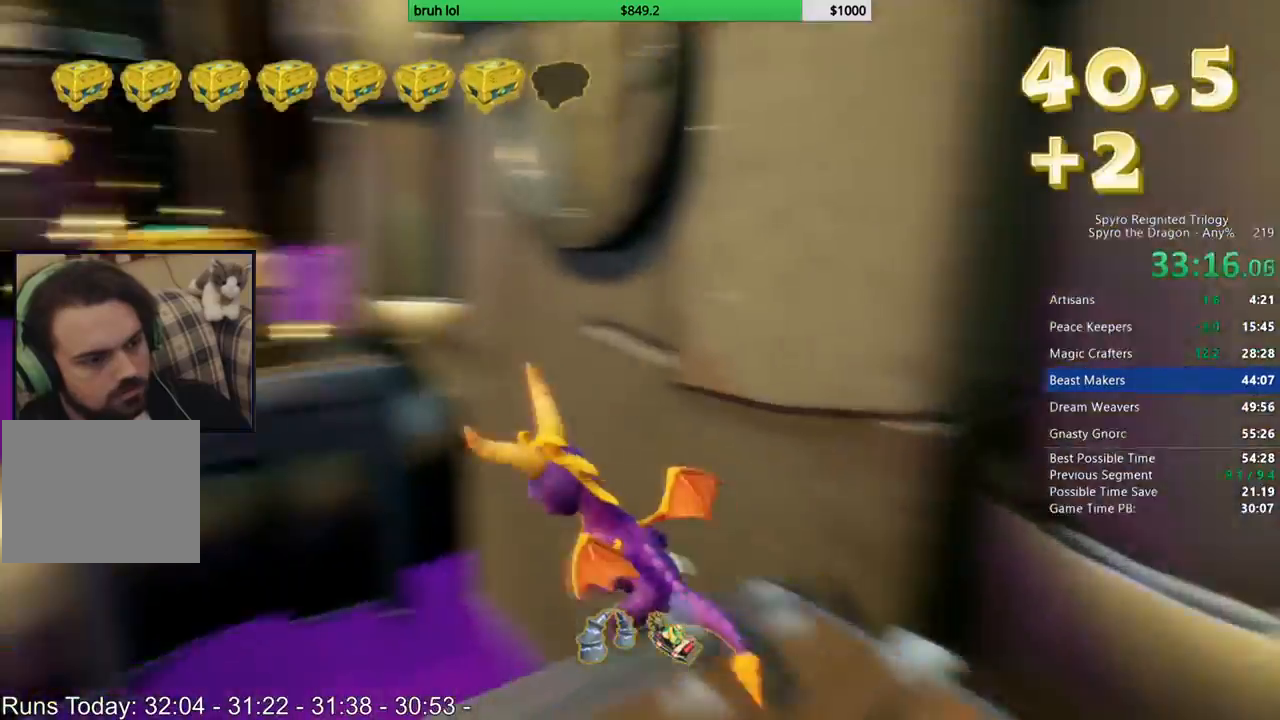
{"buttons": ["SQUARE", "L1"], "left_stick": "center", "right_stick": "center", "button_events": [[167, "CROSS", "up"], [383, "L1", "down"]]}
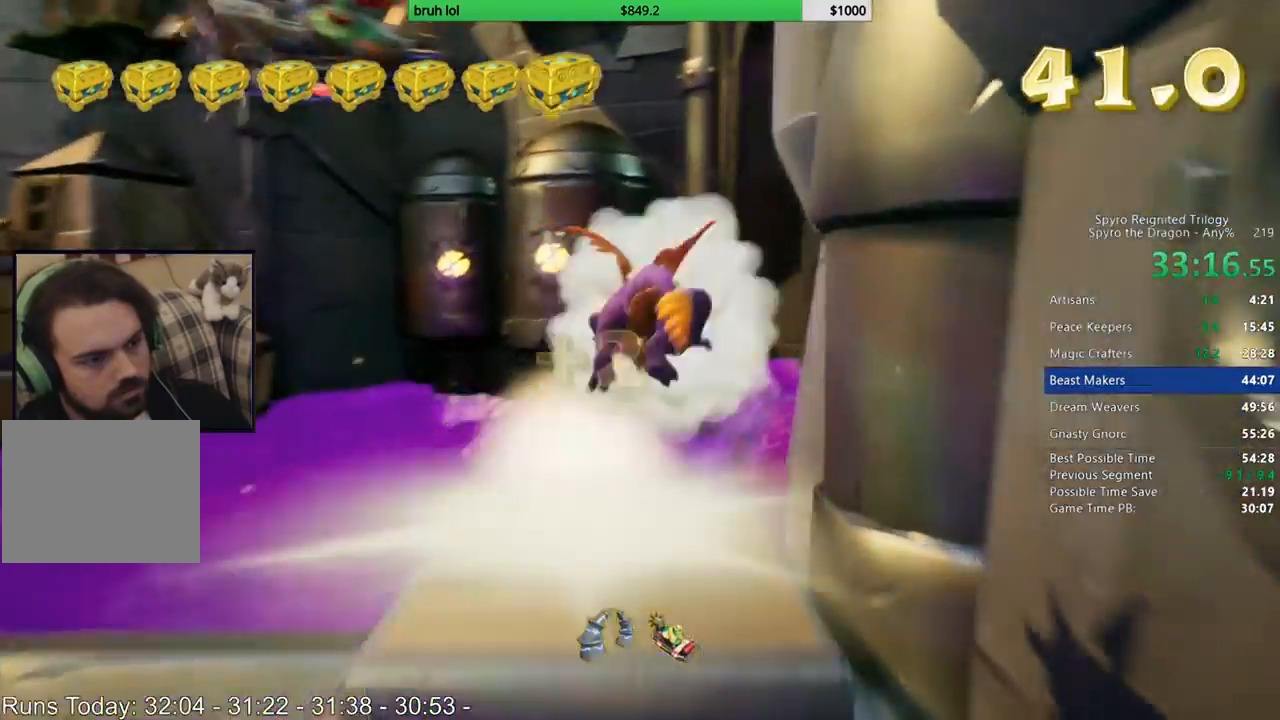
{"buttons": [], "left_stick": "center", "right_stick": "center", "button_events": [[17, "L1", "up"], [100, "SQUARE", "up"], [167, "CROSS", "down"], [300, "CROSS", "up"]]}
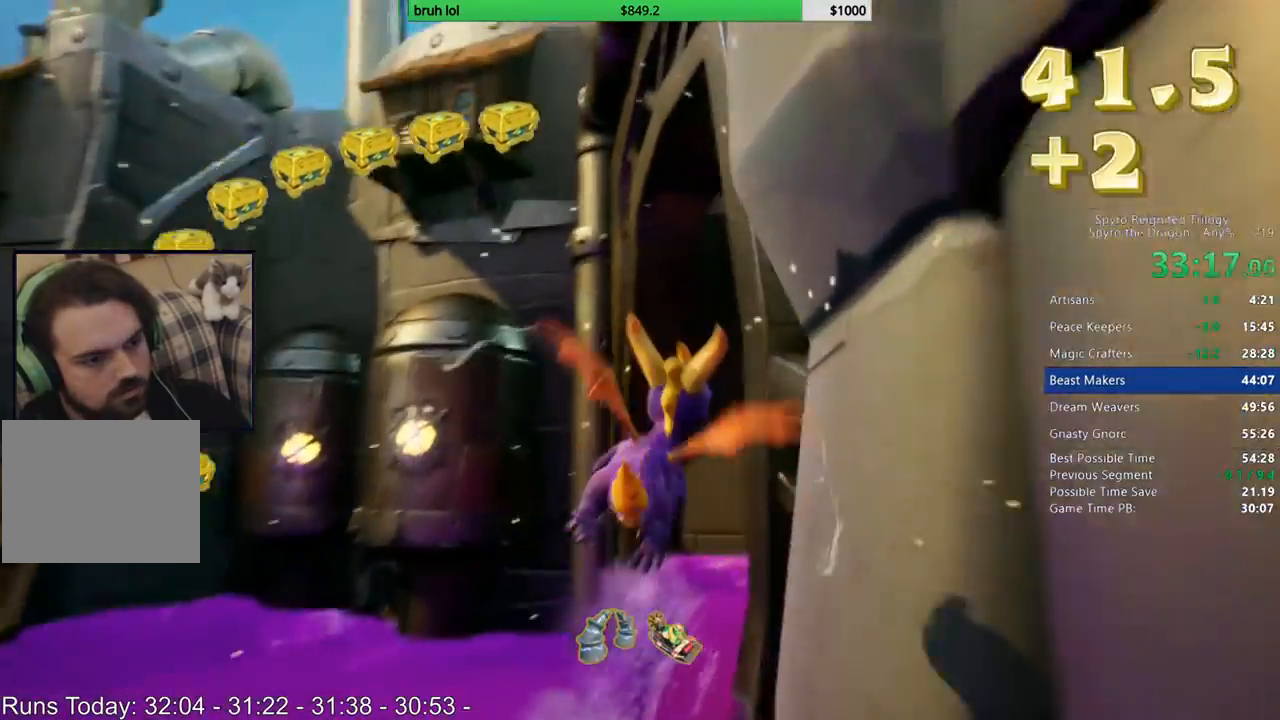
{"buttons": [], "left_stick": "right", "right_stick": "center", "button_events": []}
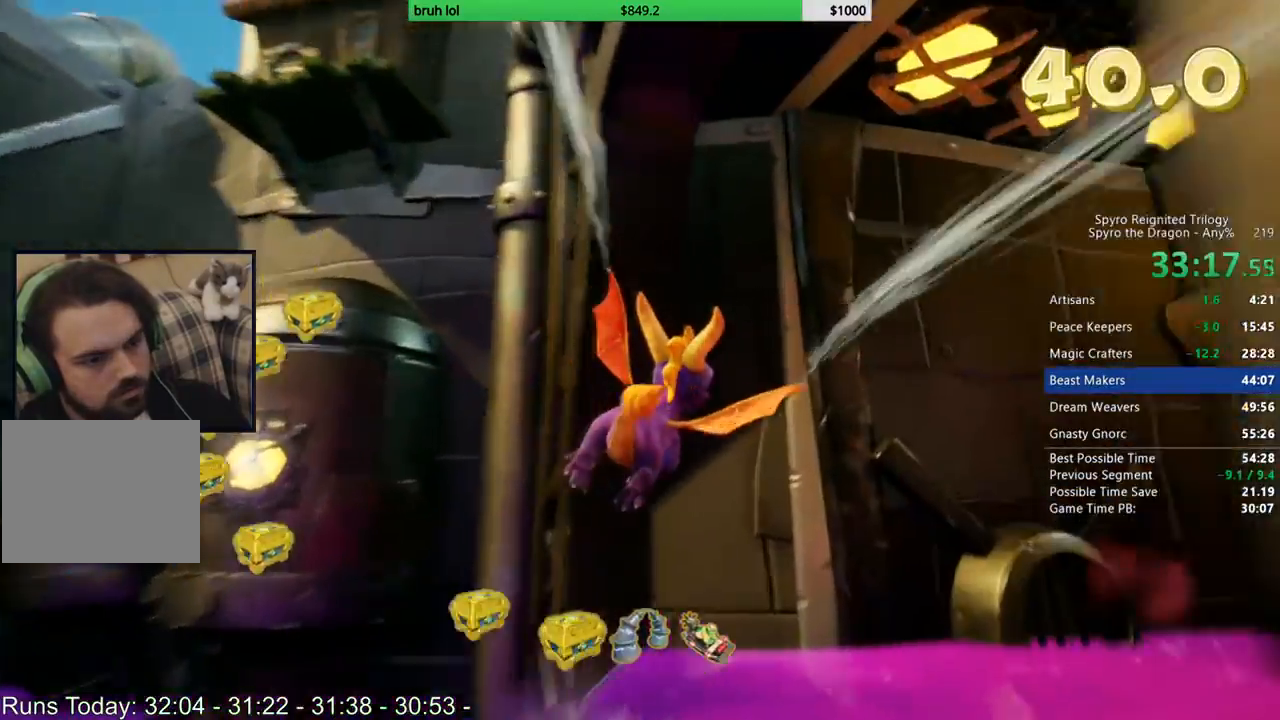
{"buttons": ["CIRCLE"], "left_stick": "right", "right_stick": "center", "button_events": [[367, "CIRCLE", "down"]]}
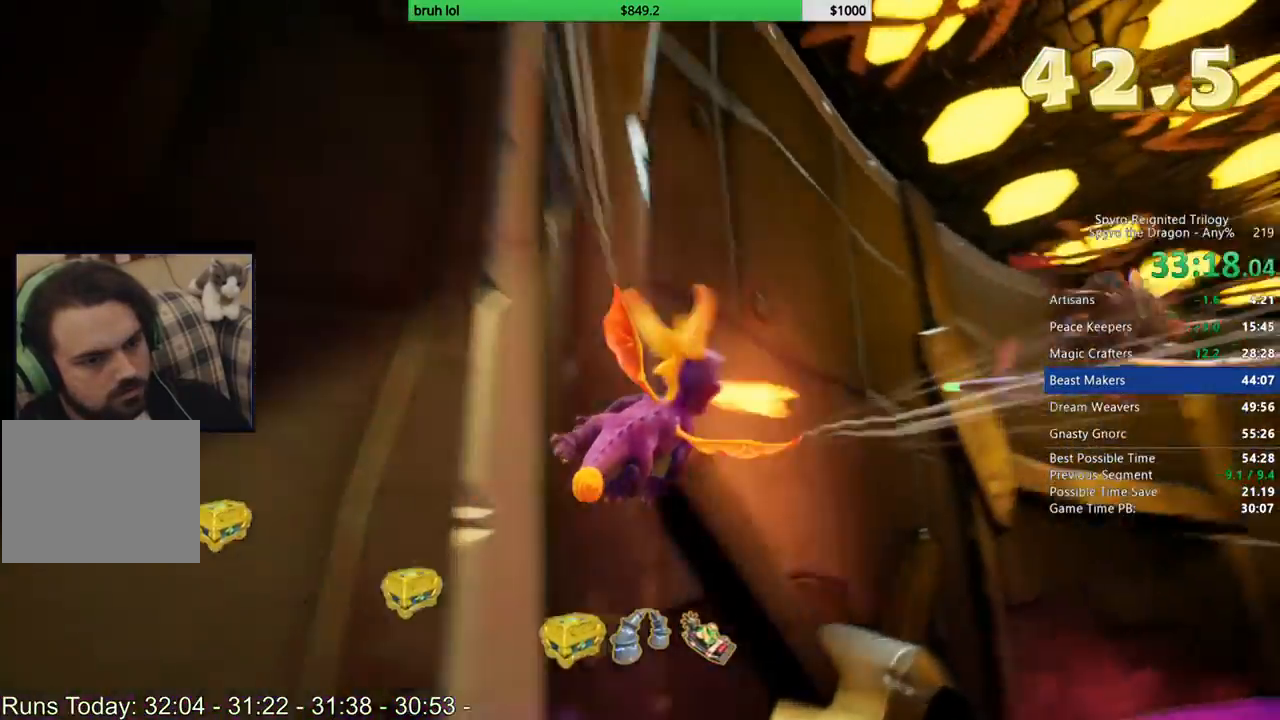
{"buttons": [], "left_stick": "center", "right_stick": "center", "button_events": [[100, "CIRCLE", "up"]]}
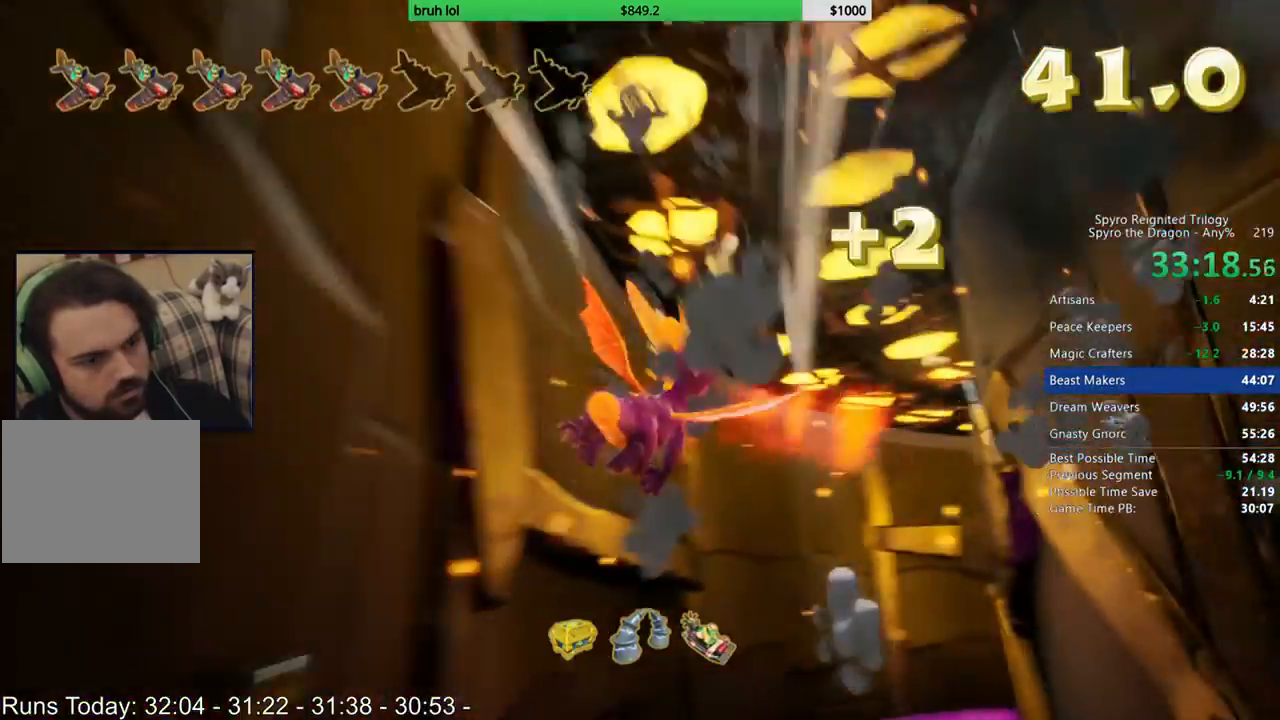
{"buttons": [], "left_stick": "up", "right_stick": "center", "button_events": []}
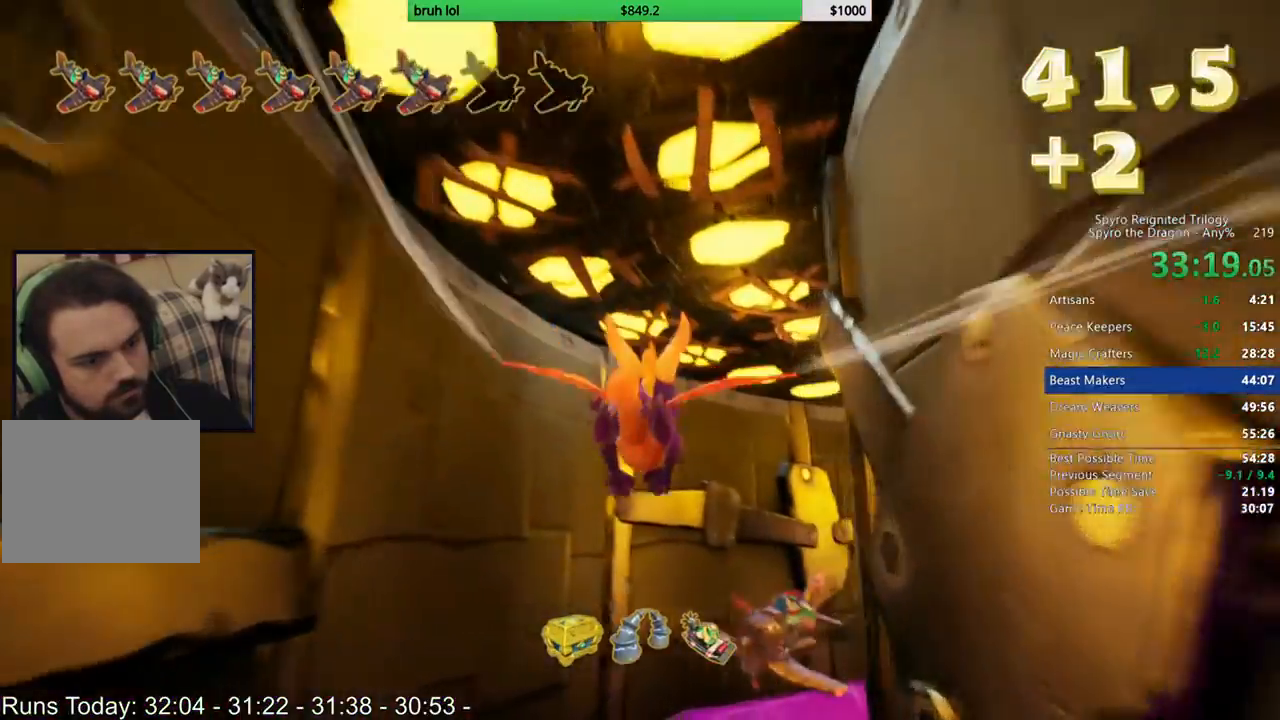
{"buttons": [], "left_stick": "down-right", "right_stick": "center", "button_events": [[167, "CIRCLE", "down"], [367, "CIRCLE", "up"]]}
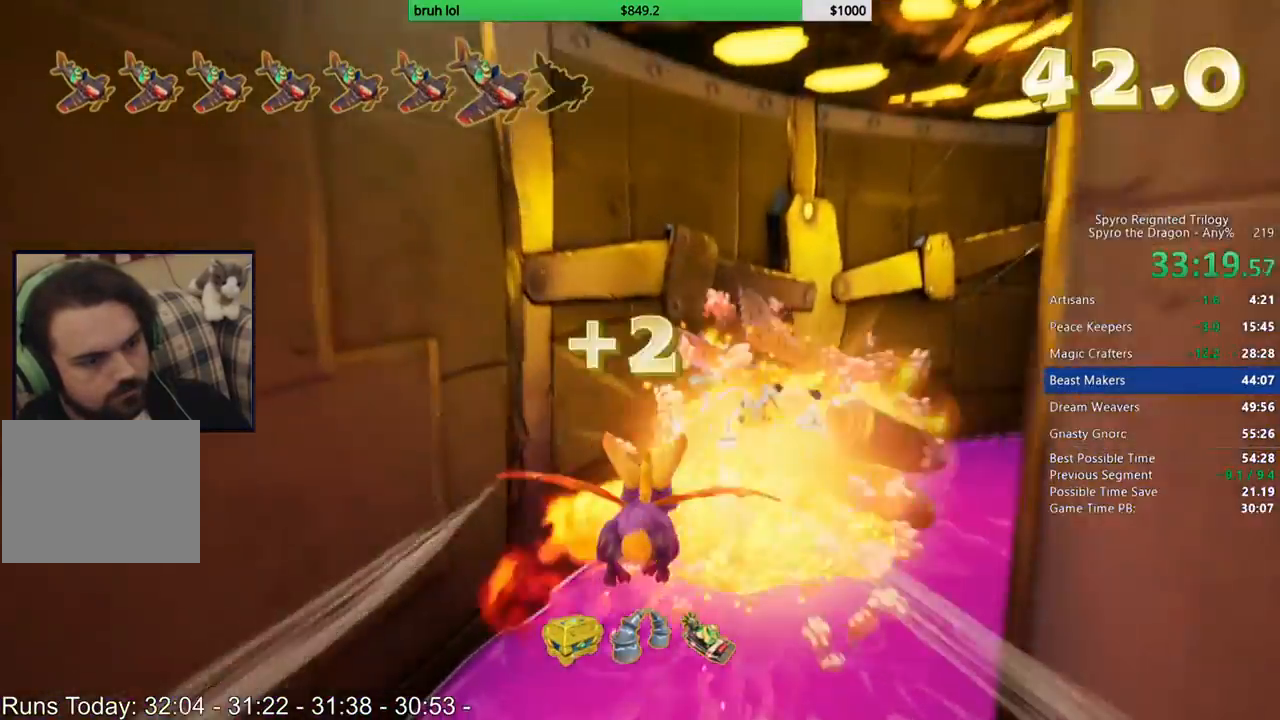
{"buttons": [], "left_stick": "right", "right_stick": "center", "button_events": []}
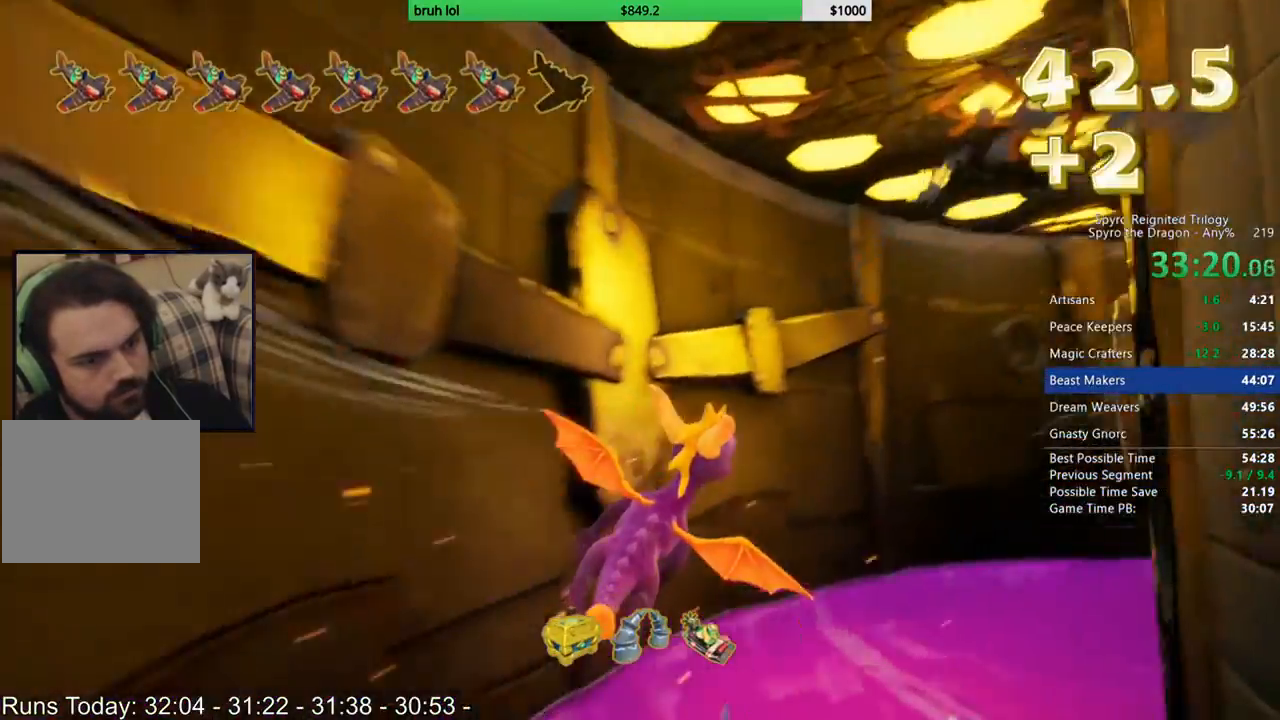
{"buttons": [], "left_stick": "down-right", "right_stick": "center", "button_events": []}
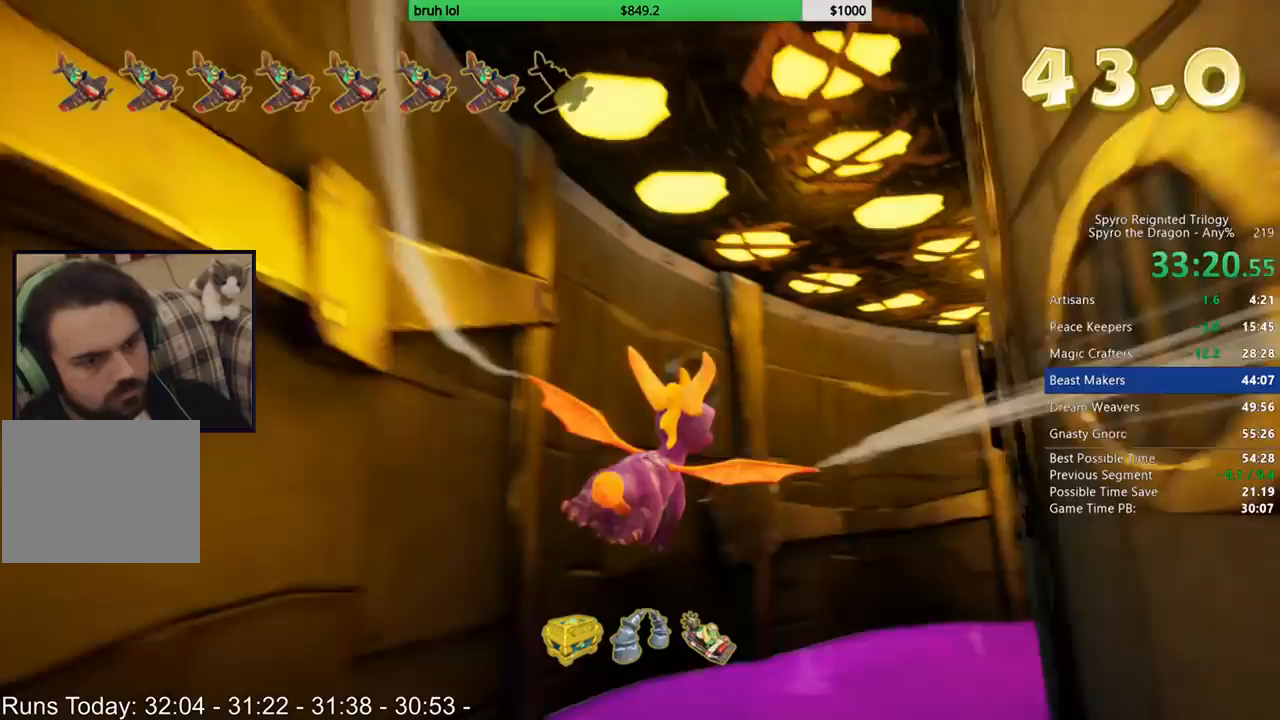
{"buttons": [], "left_stick": "right", "right_stick": "center", "button_events": []}
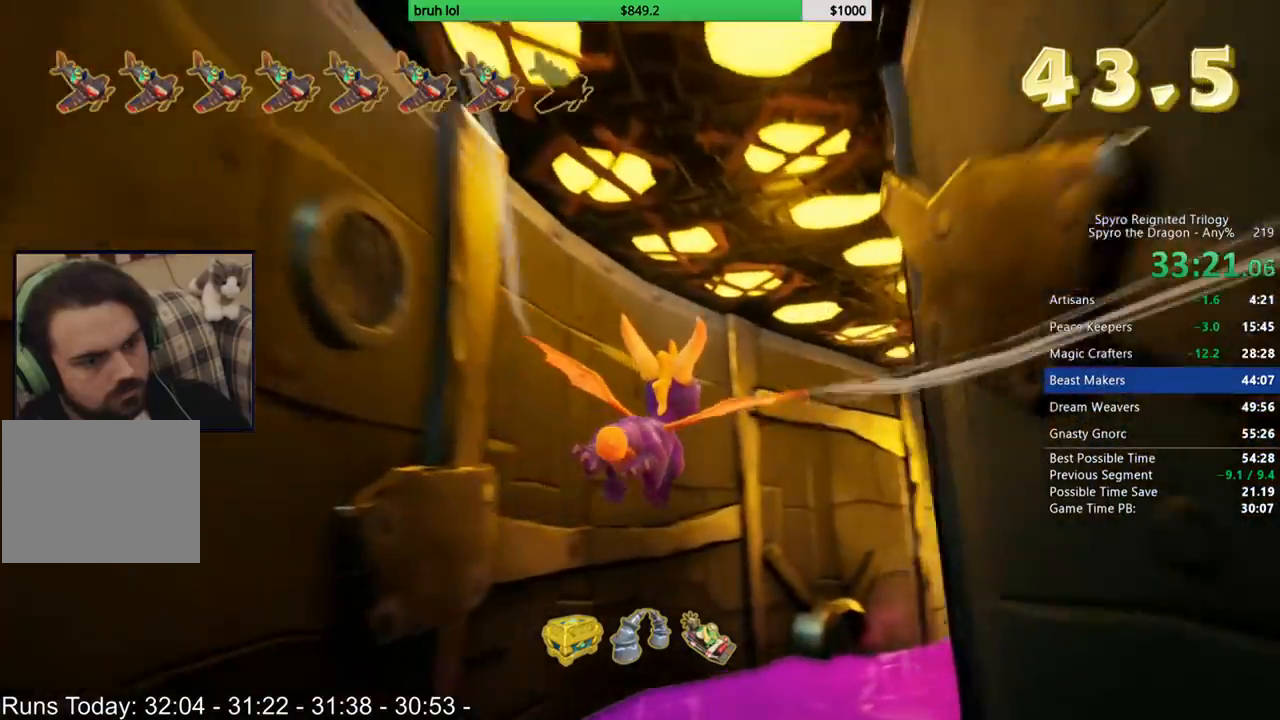
{"buttons": [], "left_stick": "center", "right_stick": "center", "button_events": []}
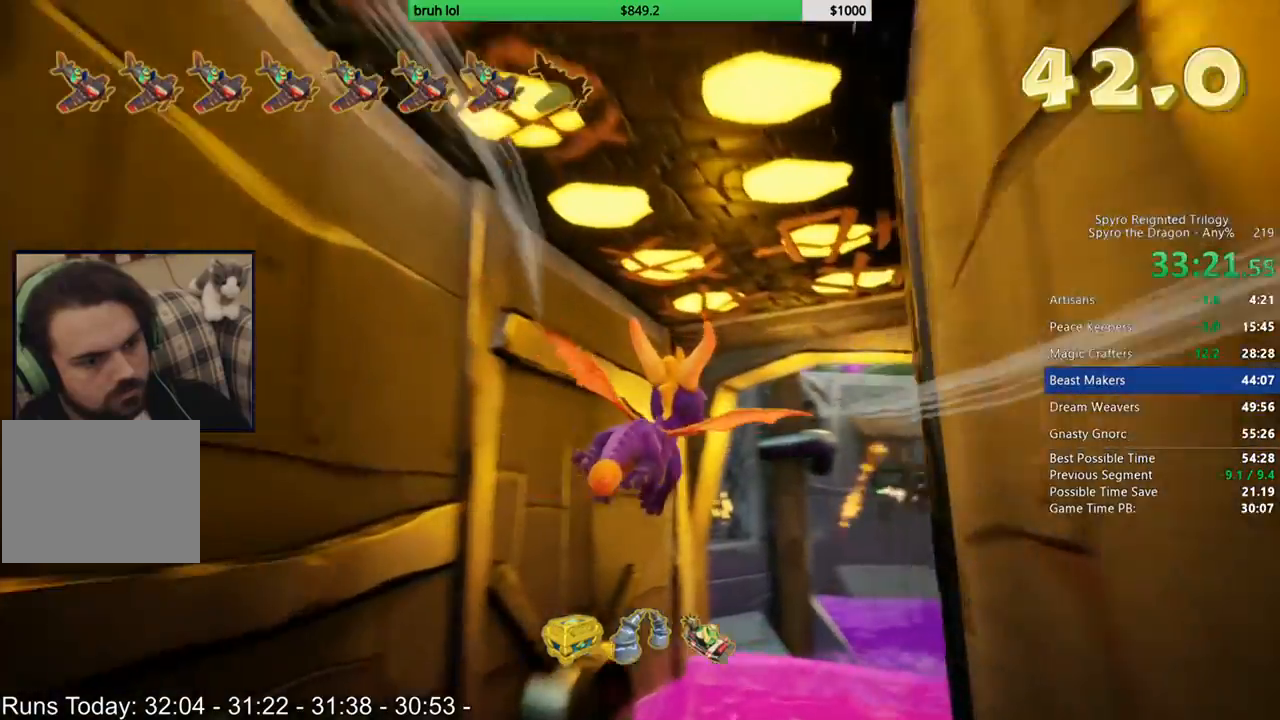
{"buttons": [], "left_stick": "center", "right_stick": "center", "button_events": []}
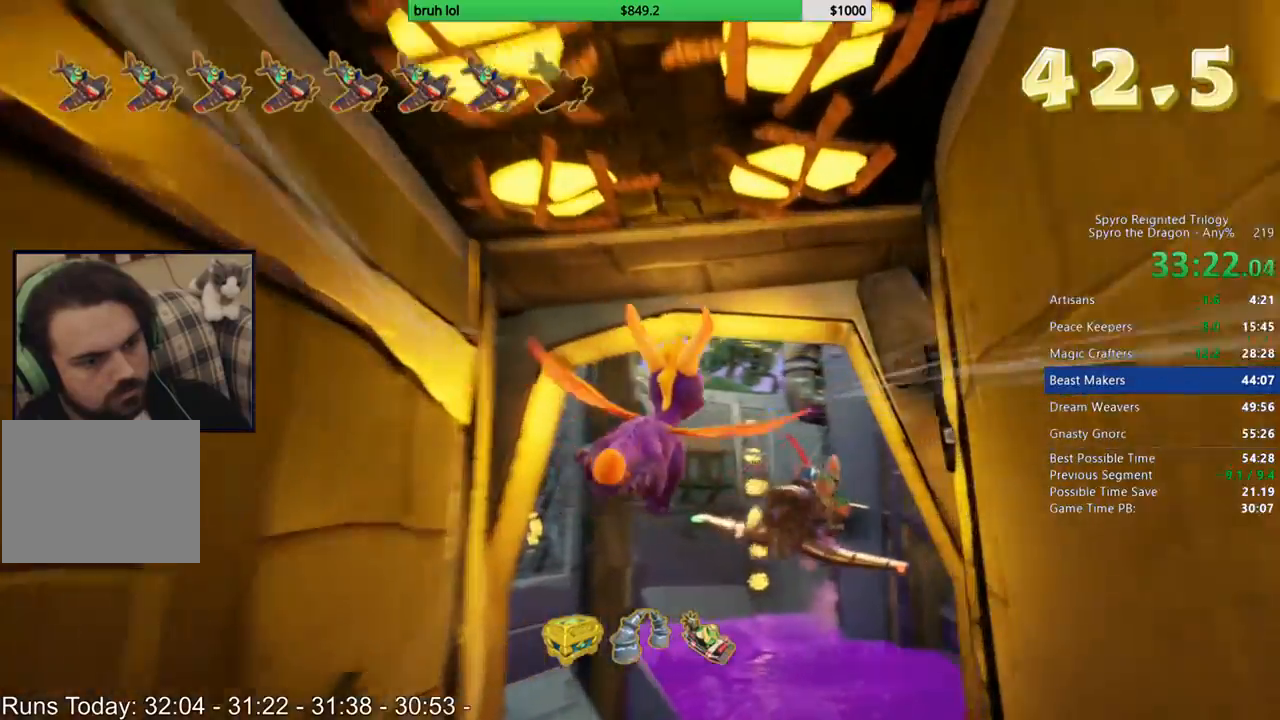
{"buttons": [], "left_stick": "center", "right_stick": "center", "button_events": [[133, "CIRCLE", "down"], [367, "CIRCLE", "up"]]}
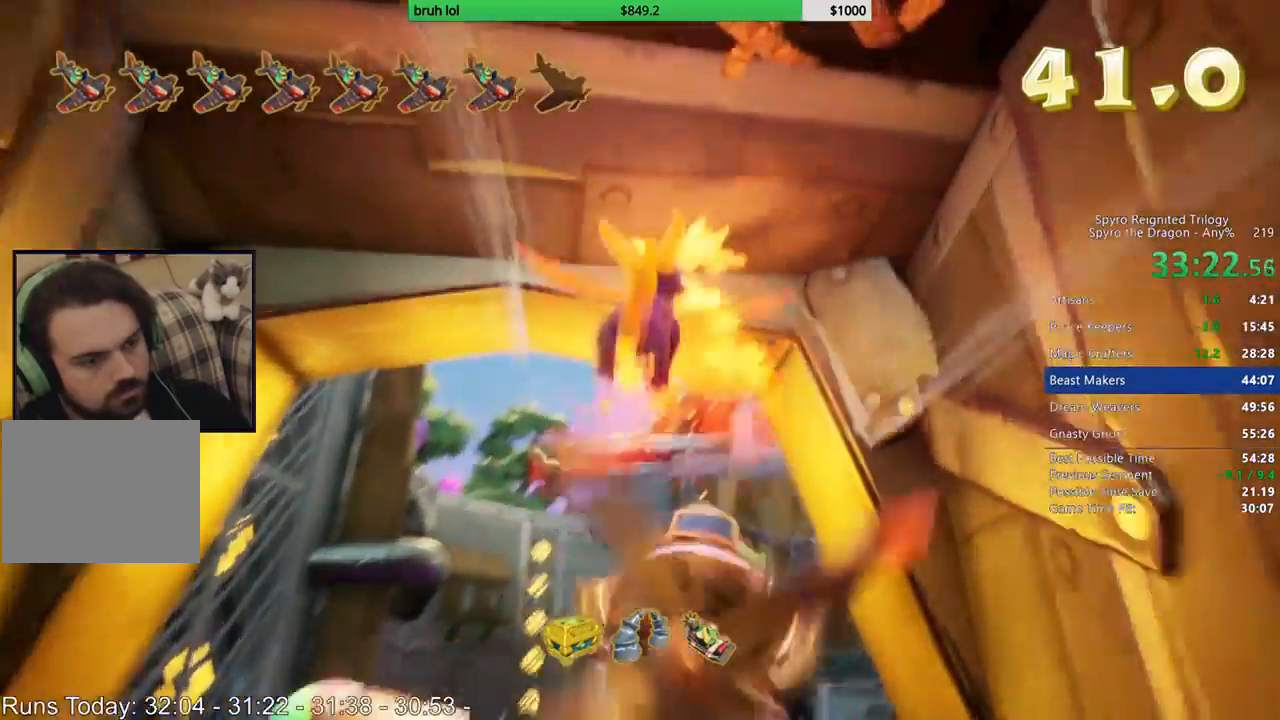
{"buttons": [], "left_stick": "up", "right_stick": "center", "button_events": []}